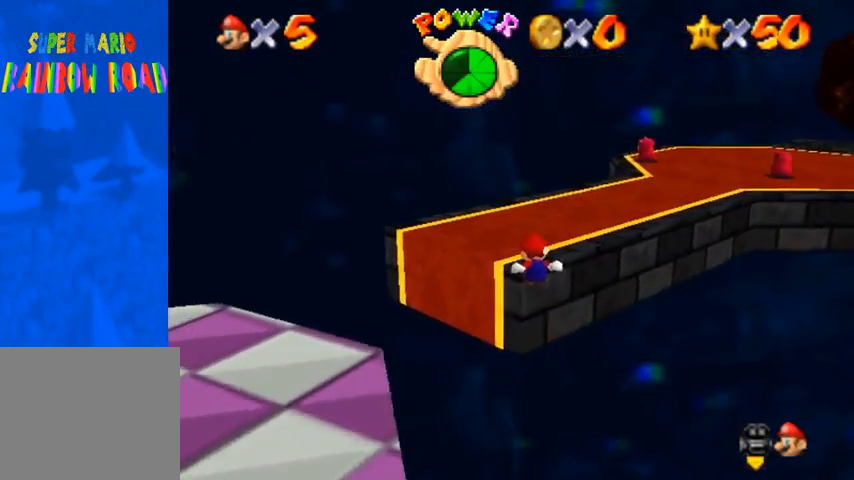
Gameplay with a controller (PlayStation layout); each line is a JSON object with the inputs held at the frame after it. "events" lists button and stick changes between this image and that frame as [ms after this image, input, new state], when the widget could be followed in between. Not read: L3 R3.
{"buttons": [], "left_stick": "up", "right_stick": "center", "events": [[200, "CROSS", "down"], [300, "CROSS", "up"], [400, "CROSS", "down"], [467, "CROSS", "up"]]}
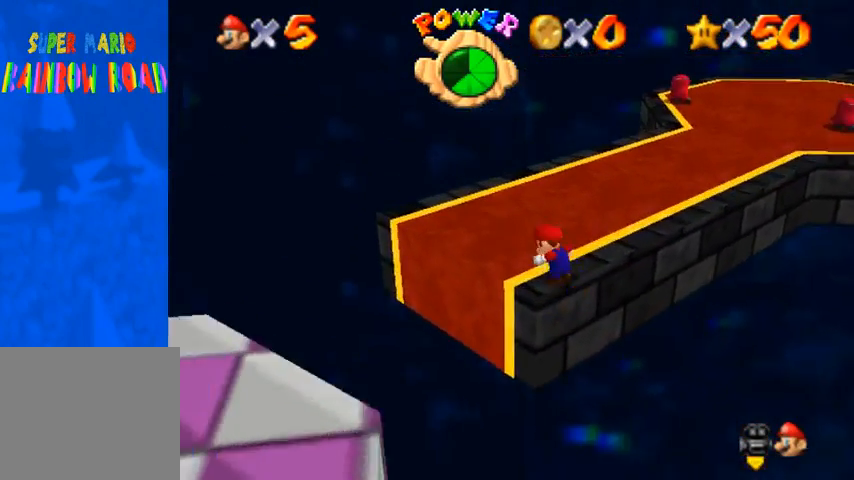
{"buttons": [], "left_stick": "up", "right_stick": "center", "events": [[67, "right_stick", "down-left"], [200, "right_stick", "center"]]}
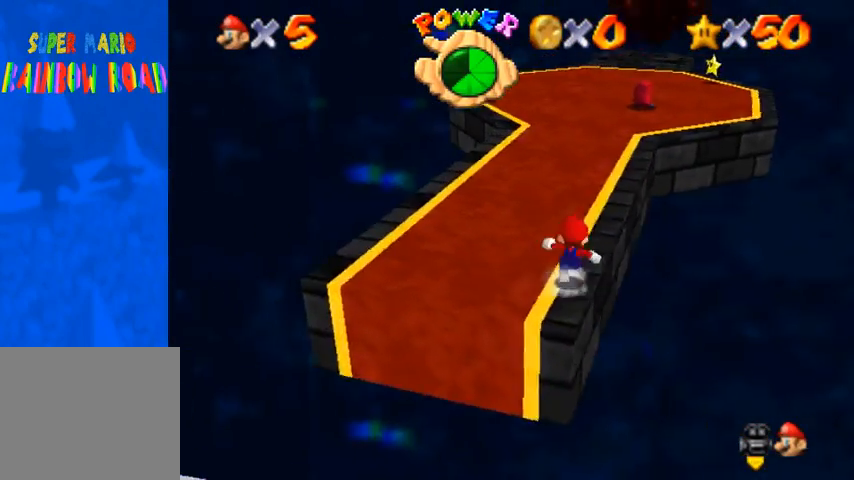
{"buttons": [], "left_stick": "up", "right_stick": "center", "events": [[33, "CROSS", "down"], [367, "CROSS", "up"]]}
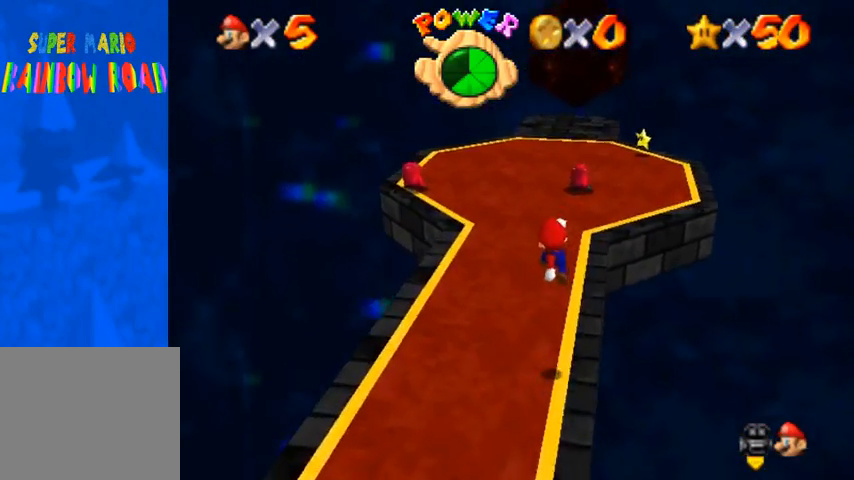
{"buttons": [], "left_stick": "up", "right_stick": "down-left", "events": [[133, "SQUARE", "down"], [233, "SQUARE", "up"], [333, "SQUARE", "down"], [367, "CROSS", "down"], [433, "SQUARE", "up"], [467, "CROSS", "up"], [500, "right_stick", "down-left"]]}
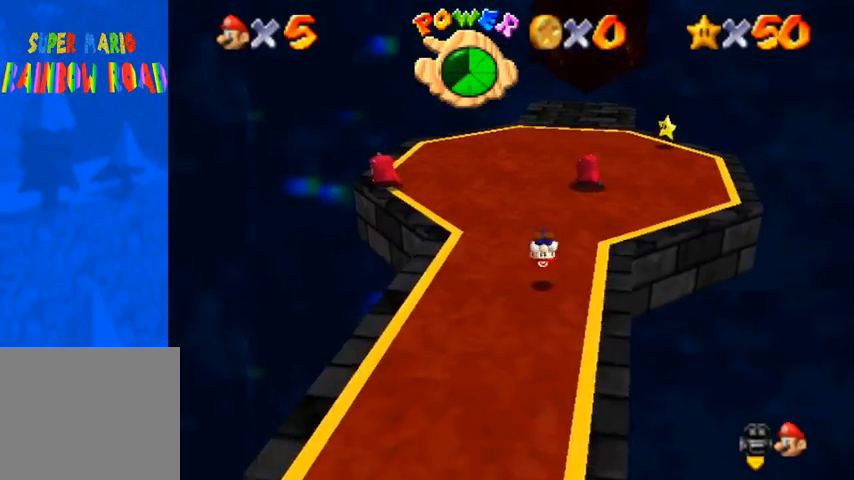
{"buttons": [], "left_stick": "center", "right_stick": "center", "events": [[133, "right_stick", "center"], [500, "left_stick", "center"]]}
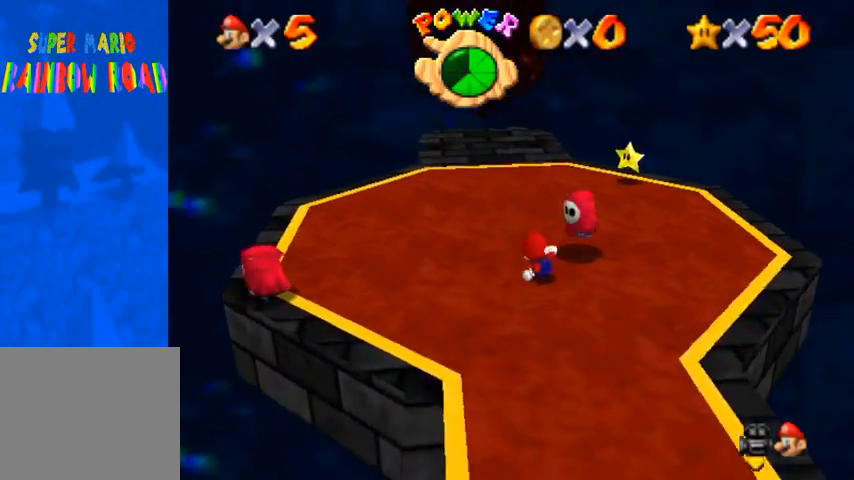
{"buttons": [], "left_stick": "center", "right_stick": "center", "events": [[67, "SQUARE", "down"], [133, "SQUARE", "up"], [133, "left_stick", "up-right"], [467, "left_stick", "center"]]}
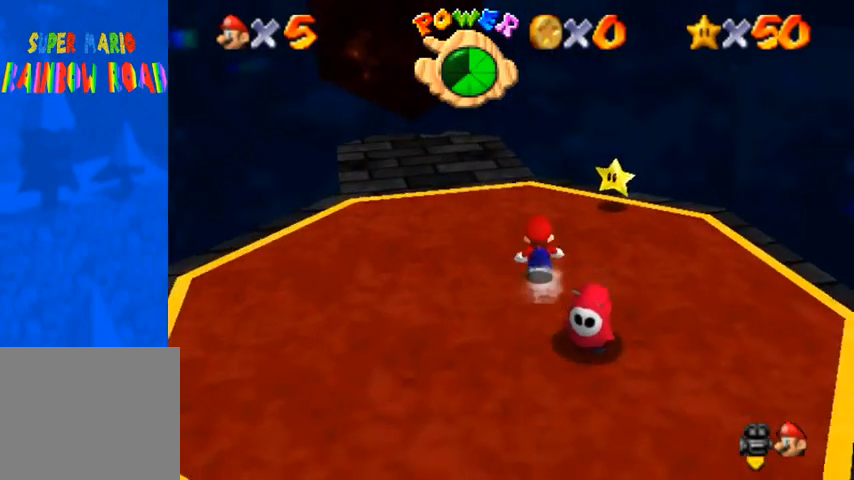
{"buttons": [], "left_stick": "up", "right_stick": "center", "events": [[100, "left_stick", "up-right"], [133, "right_stick", "down-left"], [300, "right_stick", "center"], [400, "left_stick", "up"]]}
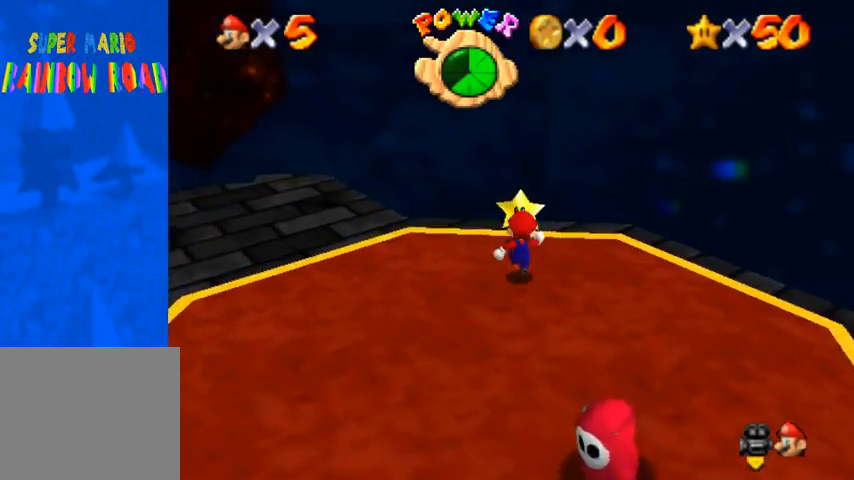
{"buttons": [], "left_stick": "center", "right_stick": "center", "events": [[133, "left_stick", "center"]]}
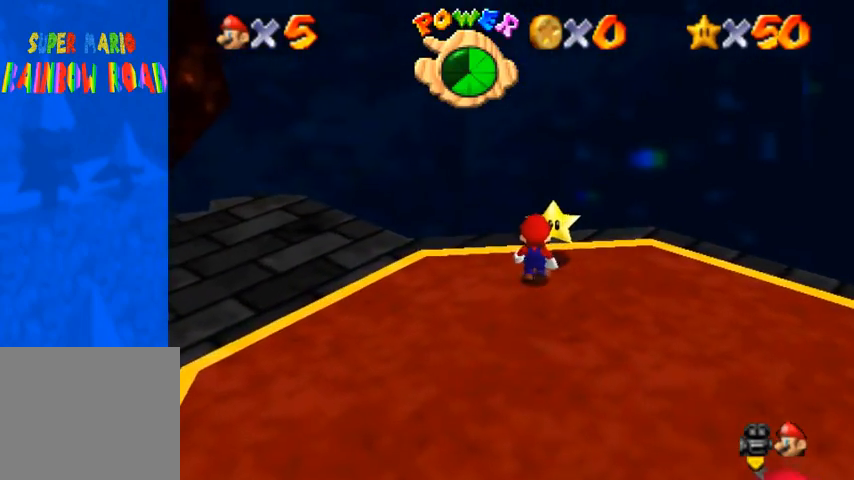
{"buttons": [], "left_stick": "center", "right_stick": "center", "events": [[133, "SQUARE", "down"], [200, "SQUARE", "up"]]}
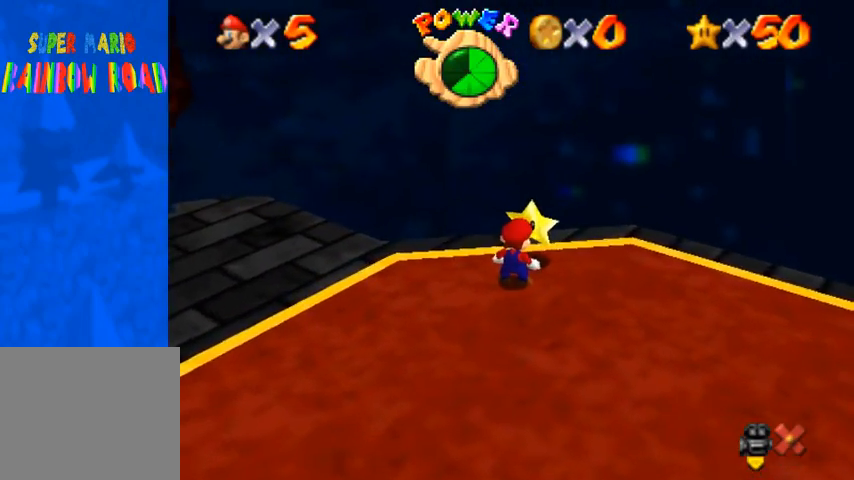
{"buttons": [], "left_stick": "center", "right_stick": "center", "events": []}
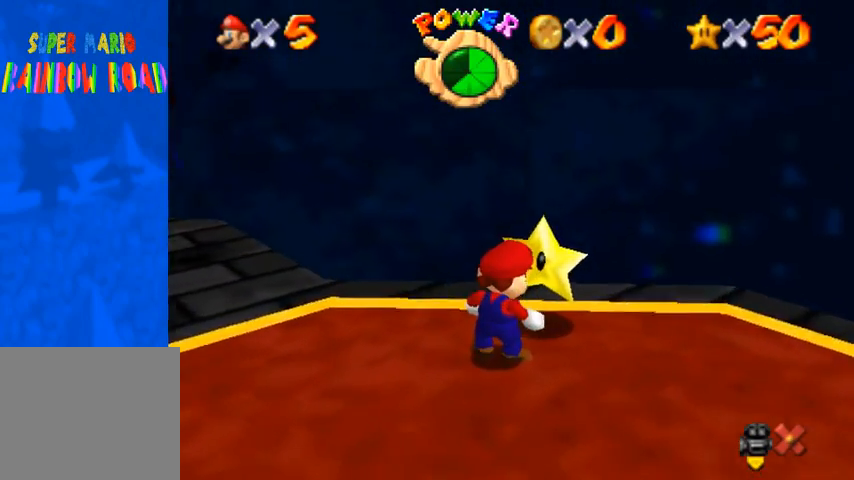
{"buttons": [], "left_stick": "center", "right_stick": "center", "events": []}
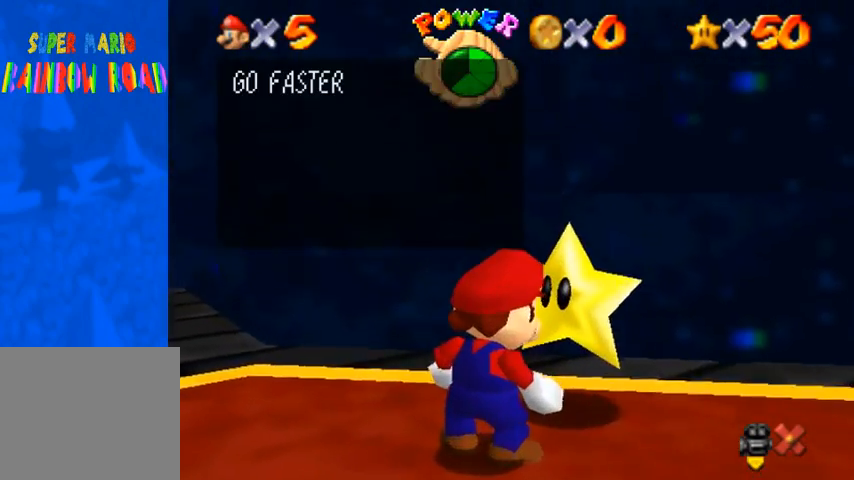
{"buttons": [], "left_stick": "left", "right_stick": "center", "events": [[400, "left_stick", "left"]]}
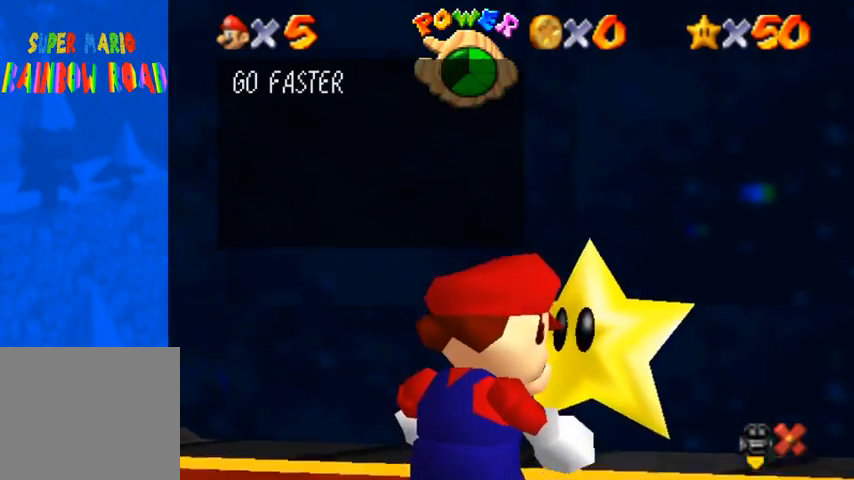
{"buttons": [], "left_stick": "center", "right_stick": "center", "events": [[233, "left_stick", "center"]]}
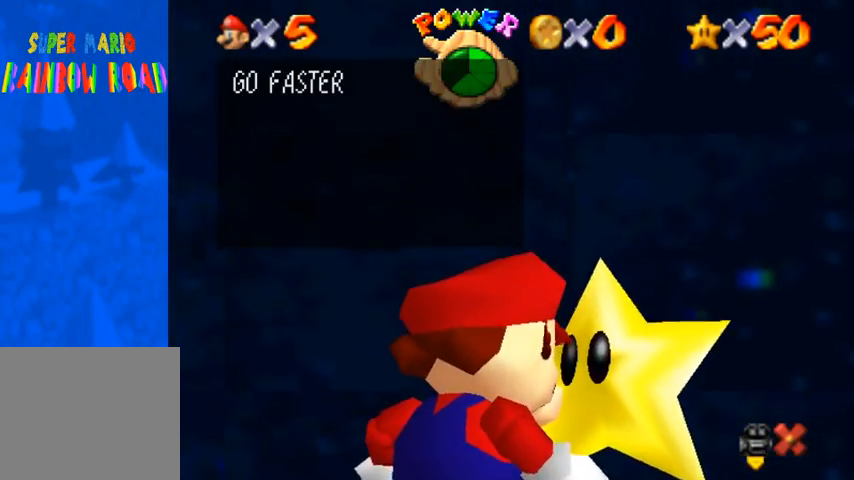
{"buttons": [], "left_stick": "down-left", "right_stick": "right", "events": [[133, "CROSS", "down"], [267, "CROSS", "up"], [300, "left_stick", "down-left"], [500, "right_stick", "right"]]}
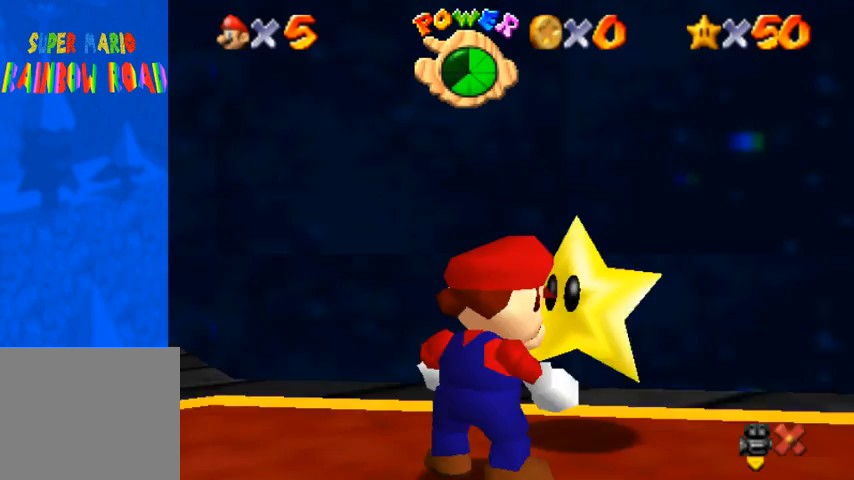
{"buttons": [], "left_stick": "down-left", "right_stick": "center", "events": [[100, "right_stick", "center"], [200, "right_stick", "right"], [300, "right_stick", "center"]]}
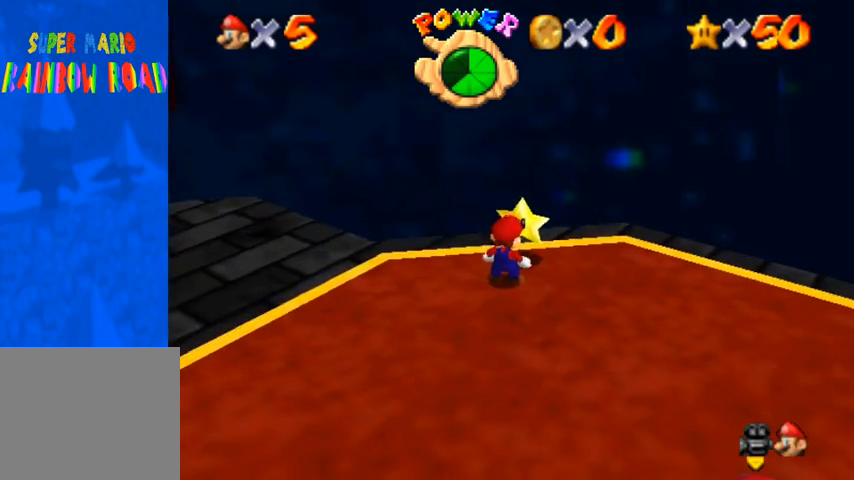
{"buttons": [], "left_stick": "left", "right_stick": "center", "events": [[500, "left_stick", "left"]]}
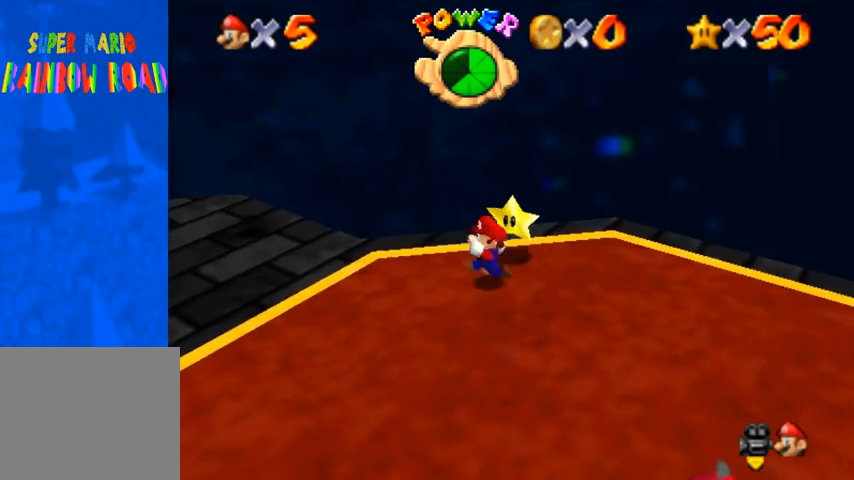
{"buttons": [], "left_stick": "left", "right_stick": "center", "events": [[167, "CROSS", "down"], [167, "SQUARE", "down"], [300, "SQUARE", "up"], [333, "CROSS", "up"]]}
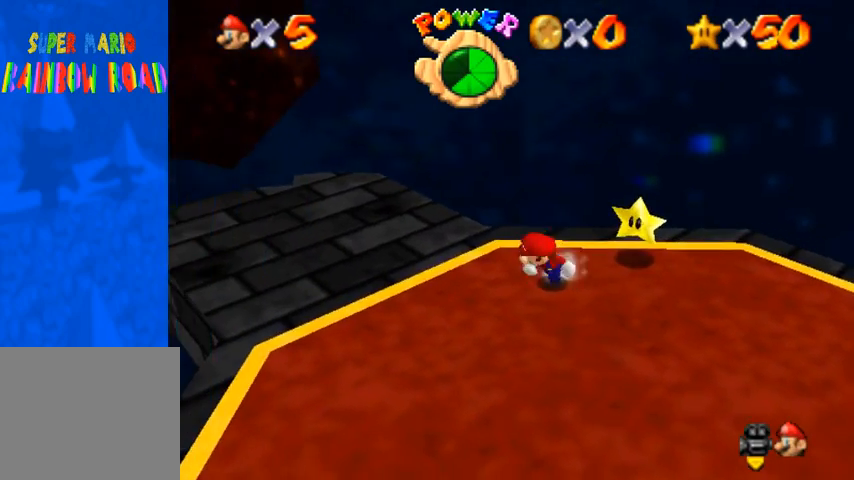
{"buttons": [], "left_stick": "left", "right_stick": "center", "events": [[167, "right_stick", "down"], [367, "right_stick", "center"]]}
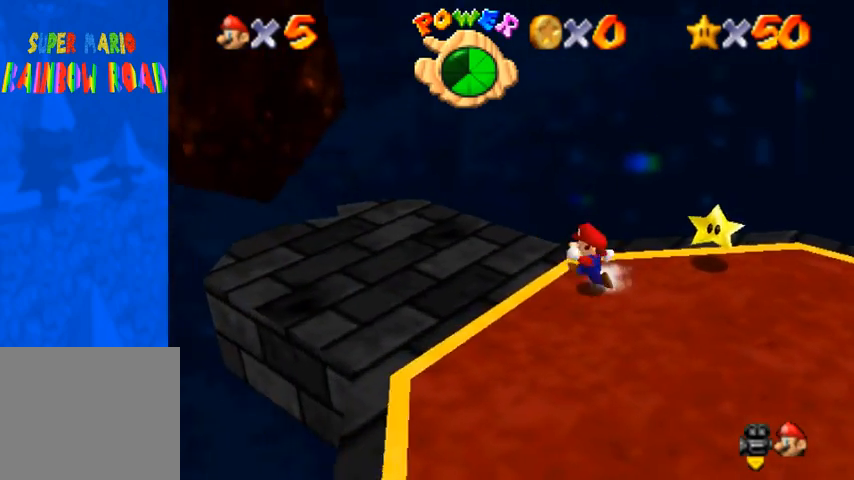
{"buttons": [], "left_stick": "left", "right_stick": "right", "events": [[400, "right_stick", "right"]]}
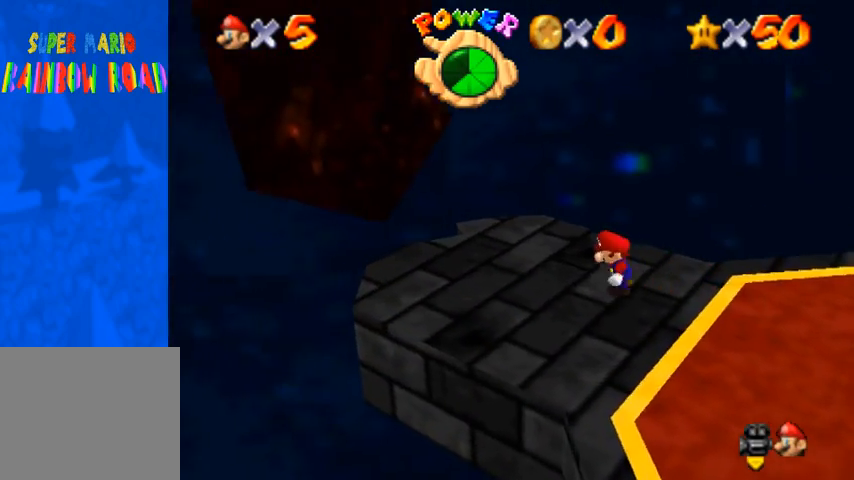
{"buttons": [], "left_stick": "center", "right_stick": "left", "events": [[33, "right_stick", "center"], [133, "right_stick", "right"], [267, "right_stick", "center"], [300, "left_stick", "center"], [367, "right_stick", "left"]]}
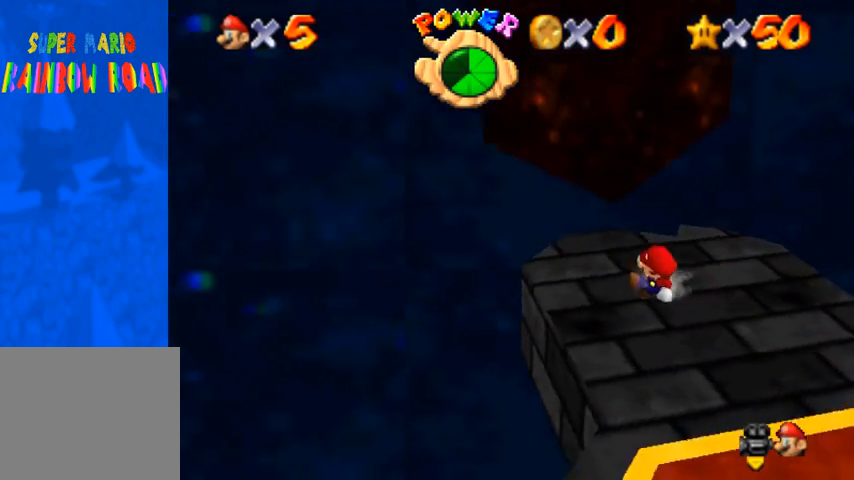
{"buttons": [], "left_stick": "center", "right_stick": "down-left", "events": [[33, "right_stick", "center"], [100, "right_stick", "down-left"], [233, "right_stick", "center"], [300, "right_stick", "down-left"]]}
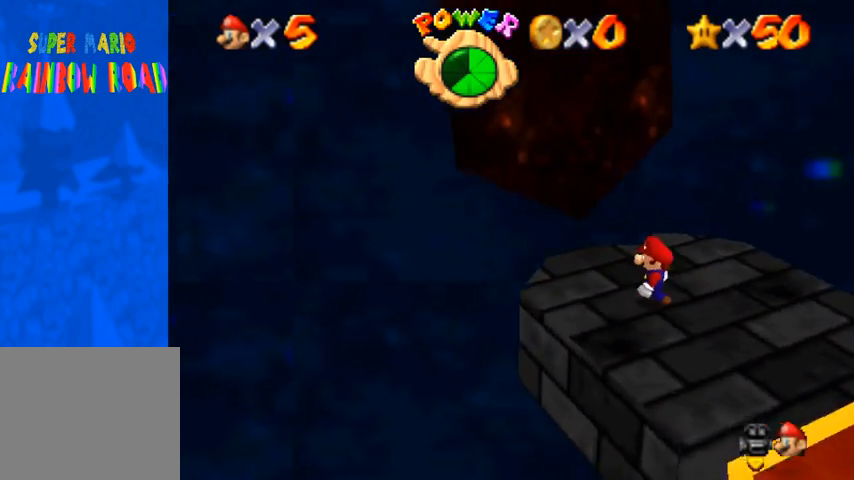
{"buttons": [], "left_stick": "left", "right_stick": "down-left", "events": [[300, "left_stick", "left"]]}
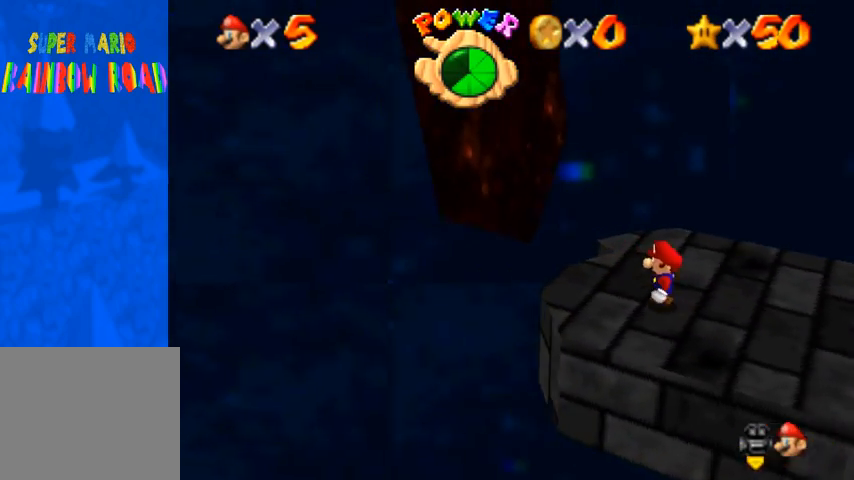
{"buttons": [], "left_stick": "center", "right_stick": "center", "events": [[33, "right_stick", "center"], [133, "right_stick", "down-left"], [267, "right_stick", "center"], [367, "left_stick", "center"]]}
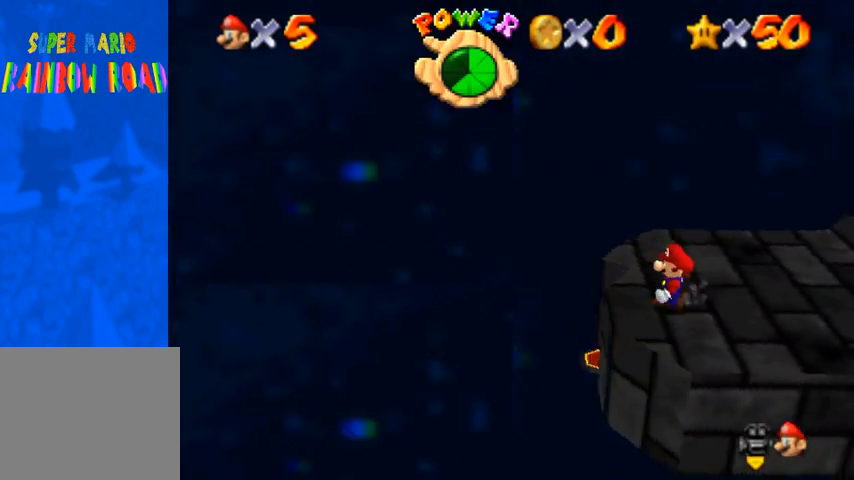
{"buttons": [], "left_stick": "center", "right_stick": "center", "events": [[33, "right_stick", "up"], [167, "right_stick", "center"], [267, "right_stick", "up"], [367, "right_stick", "center"]]}
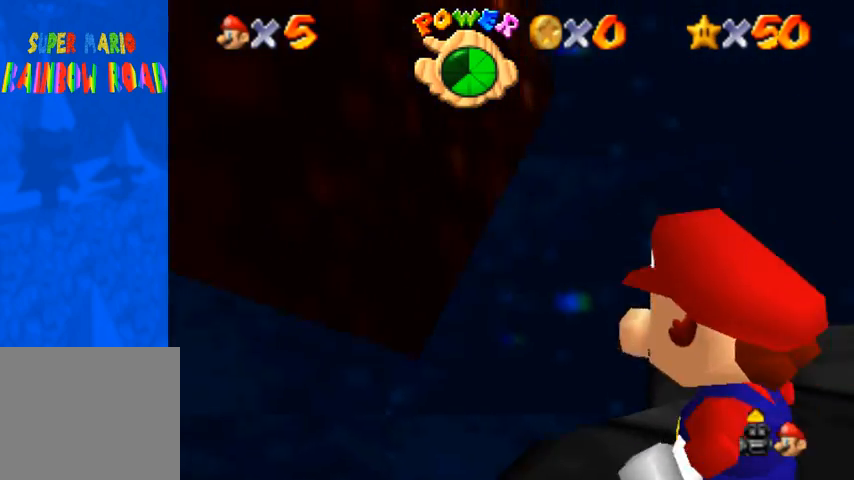
{"buttons": [], "left_stick": "down", "right_stick": "center", "events": [[267, "left_stick", "down"]]}
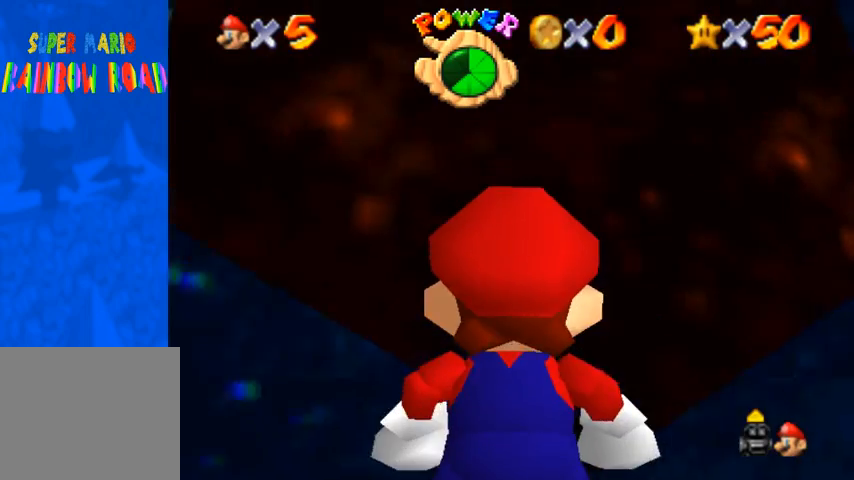
{"buttons": [], "left_stick": "center", "right_stick": "center", "events": [[133, "left_stick", "down-right"], [367, "left_stick", "center"]]}
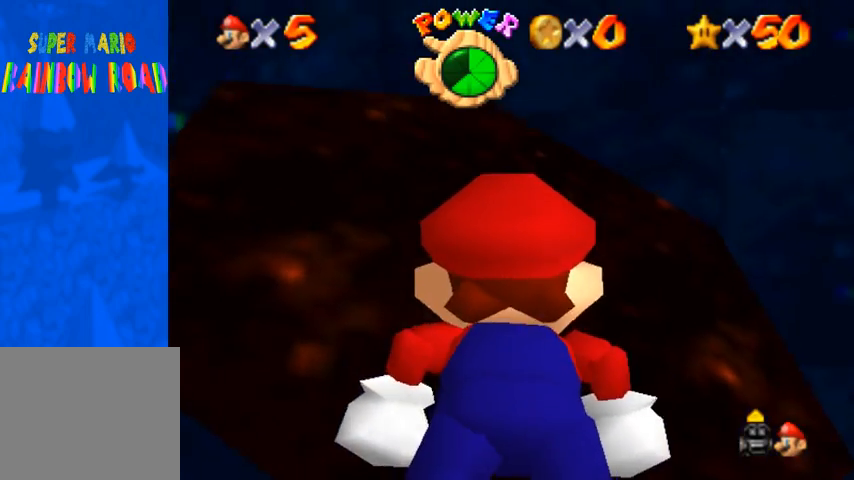
{"buttons": [], "left_stick": "center", "right_stick": "down", "events": [[233, "right_stick", "down"]]}
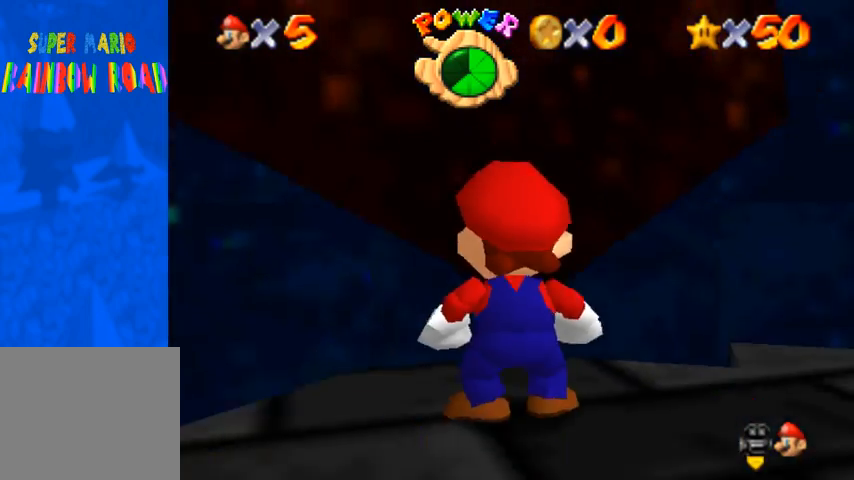
{"buttons": [], "left_stick": "up", "right_stick": "center", "events": [[67, "right_stick", "center"], [133, "right_stick", "down"], [200, "left_stick", "up"], [267, "right_stick", "center"]]}
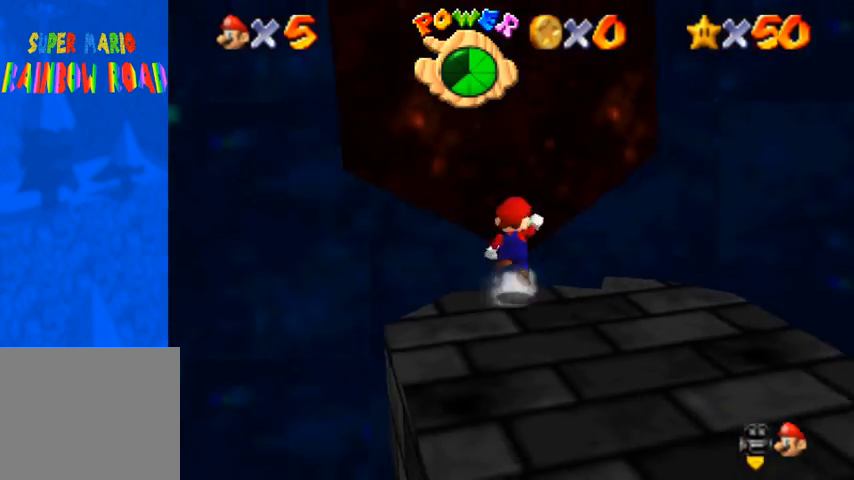
{"buttons": [], "left_stick": "center", "right_stick": "center", "events": [[33, "CROSS", "down"], [400, "CROSS", "up"], [500, "left_stick", "center"]]}
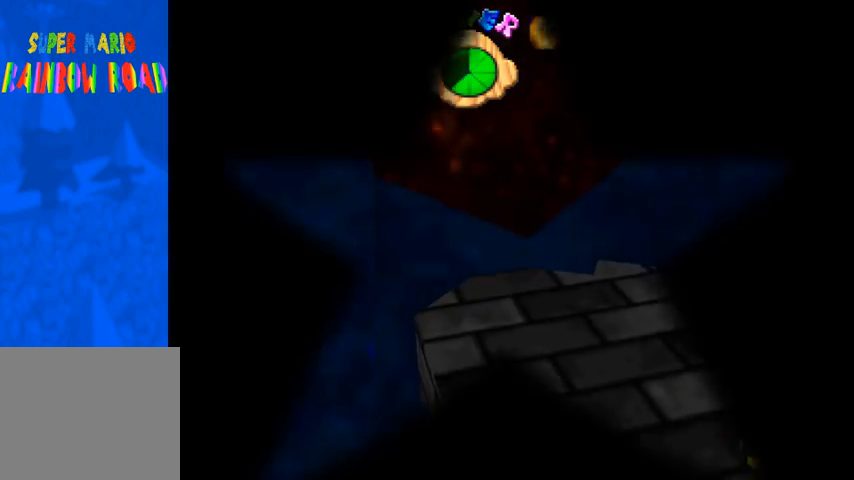
{"buttons": [], "left_stick": "center", "right_stick": "center", "events": []}
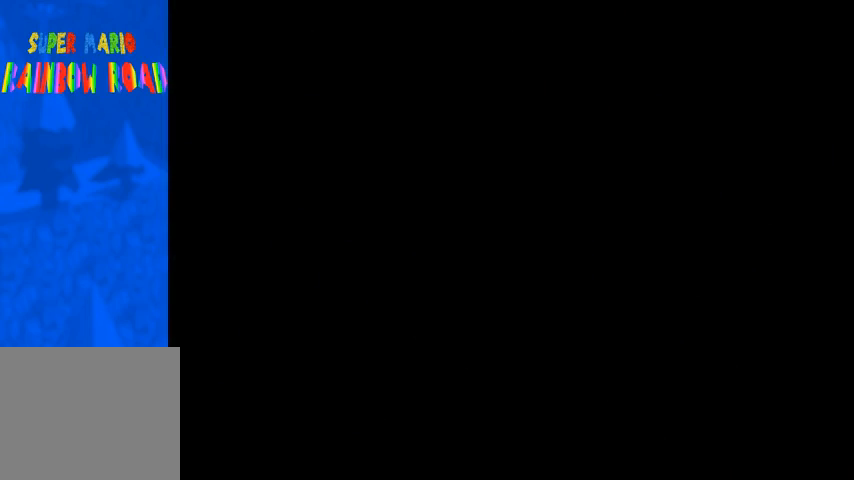
{"buttons": [], "left_stick": "center", "right_stick": "center", "events": []}